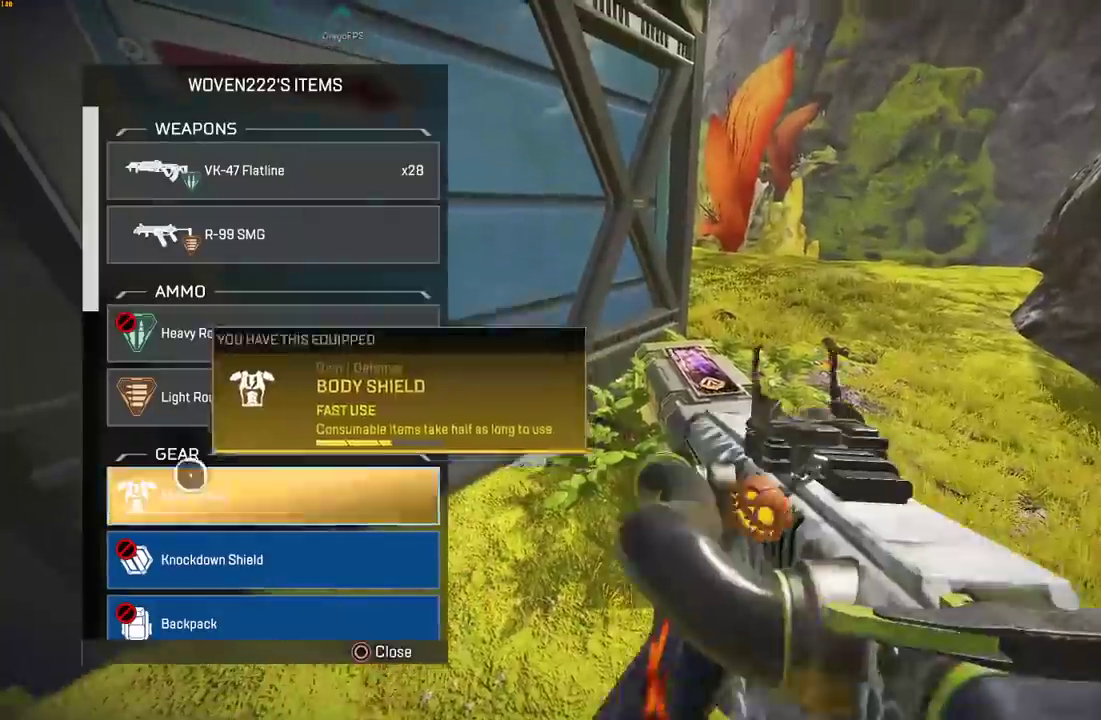
Gameplay with a controller (PlayStation layout); each line is a JSON object with the inputs held at the frame after it. "events" lists button and stick changes between this image and that frame as [ms after this image, input, new state], when the widget could be followed in between.
{"buttons": [], "left_stick": "up-right", "right_stick": "up-right", "events": [[17, "CROSS", "up"], [83, "CROSS", "down"], [117, "left_stick", "center"], [167, "left_stick", "up"], [183, "CROSS", "up"], [250, "CROSS", "down"], [317, "left_stick", "down-right"], [333, "CROSS", "up"], [417, "CIRCLE", "down"], [450, "right_stick", "up-right"], [500, "CIRCLE", "up"], [500, "left_stick", "up-right"]]}
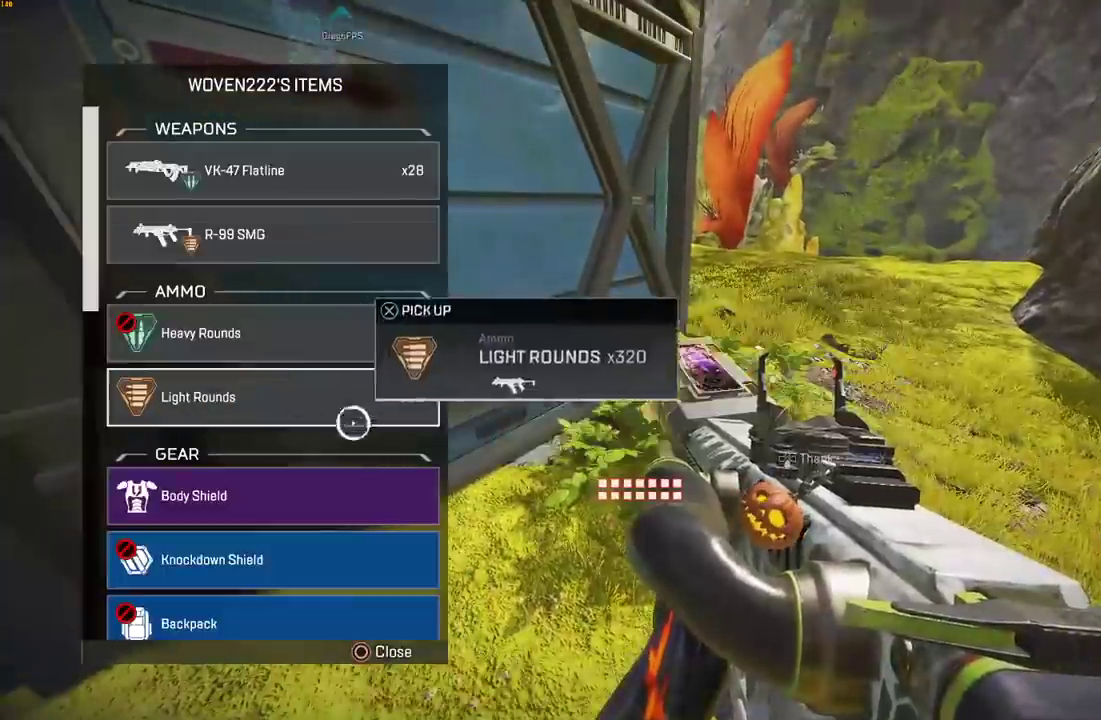
{"buttons": ["TRIANGLE", "L3"], "left_stick": "up-right", "right_stick": "center", "events": [[67, "left_stick", "up"], [100, "right_stick", "center"], [117, "L3", "down"], [233, "L3", "up"], [283, "right_stick", "right"], [300, "CIRCLE", "down"], [300, "left_stick", "up-right"], [333, "right_stick", "up-right"], [383, "CIRCLE", "up"], [433, "L3", "down"], [433, "right_stick", "center"], [483, "TRIANGLE", "down"]]}
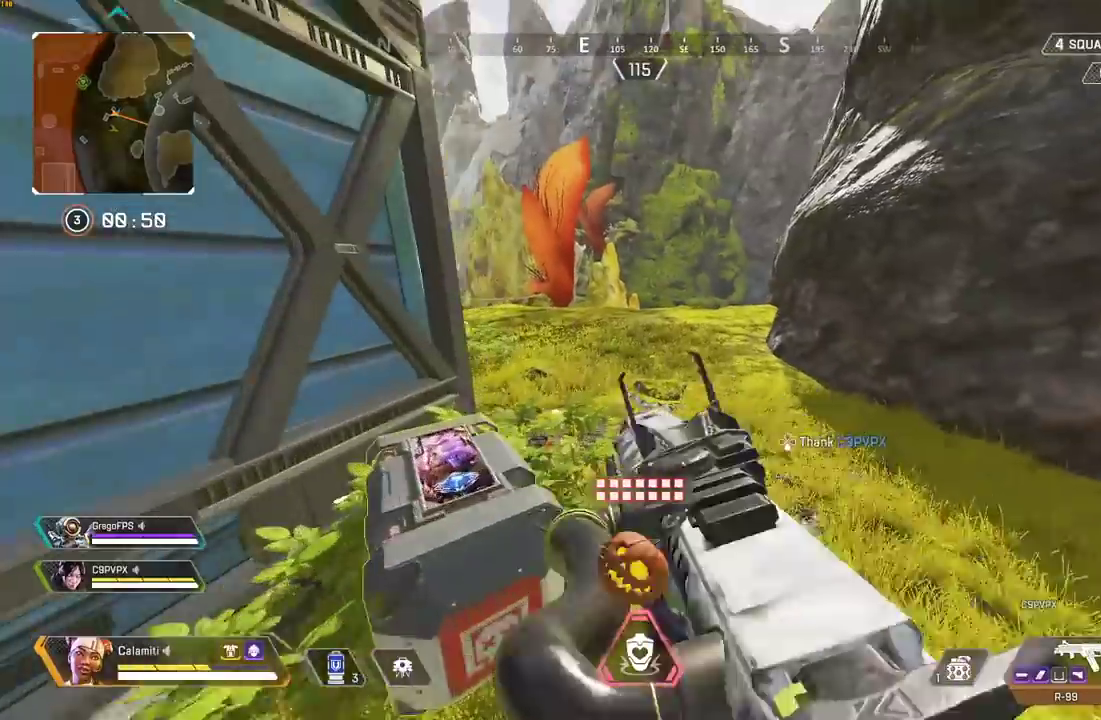
{"buttons": [], "left_stick": "up", "right_stick": "center", "events": [[83, "L3", "up"], [83, "left_stick", "up"], [233, "TRIANGLE", "up"]]}
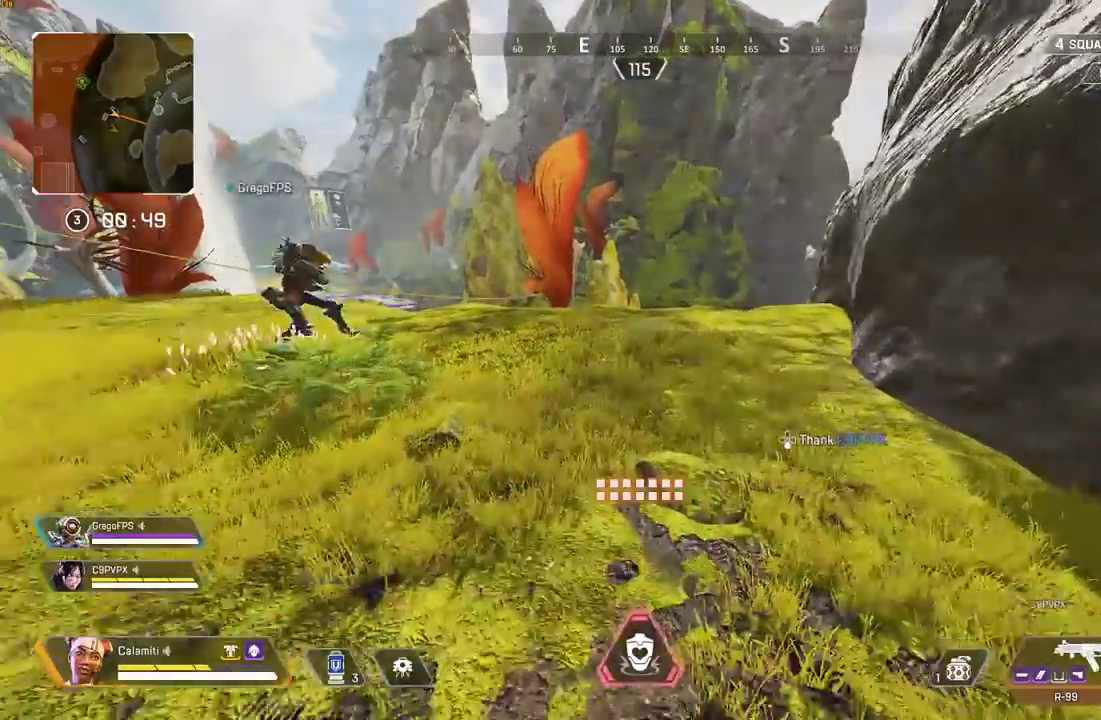
{"buttons": [], "left_stick": "up", "right_stick": "right"}
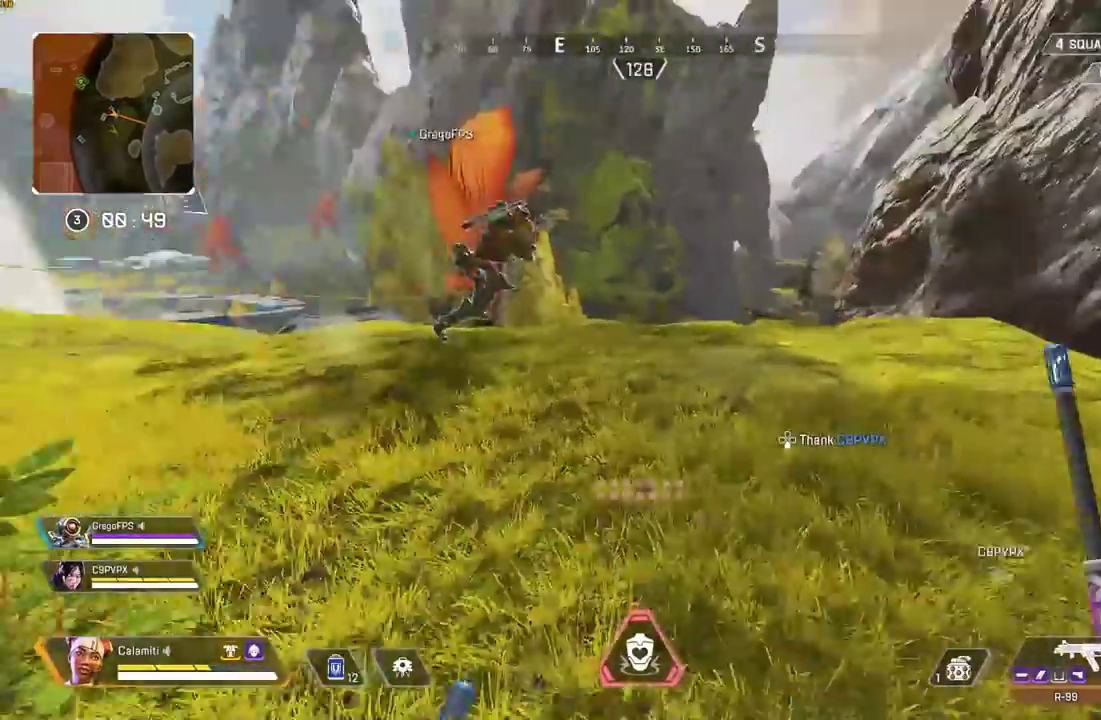
{"buttons": [], "left_stick": "center", "right_stick": "center", "events": [[117, "right_stick", "center"], [233, "left_stick", "center"], [317, "right_stick", "left"], [417, "right_stick", "center"]]}
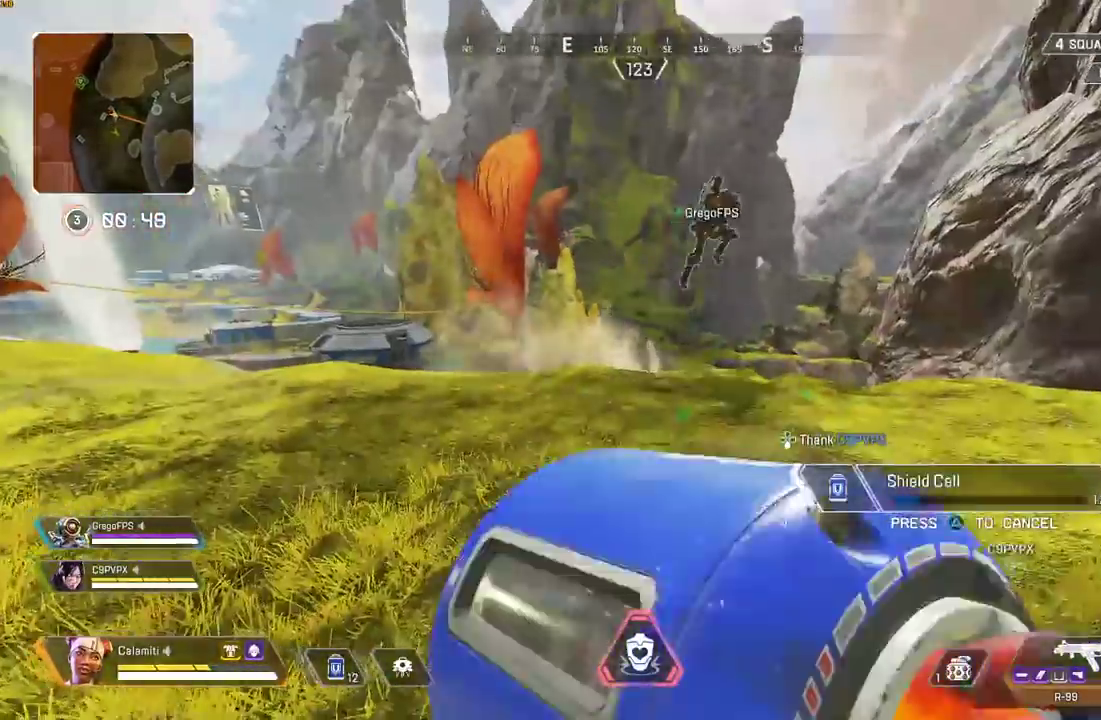
{"buttons": [], "left_stick": "up-right", "right_stick": "center", "events": [[250, "left_stick", "up-right"]]}
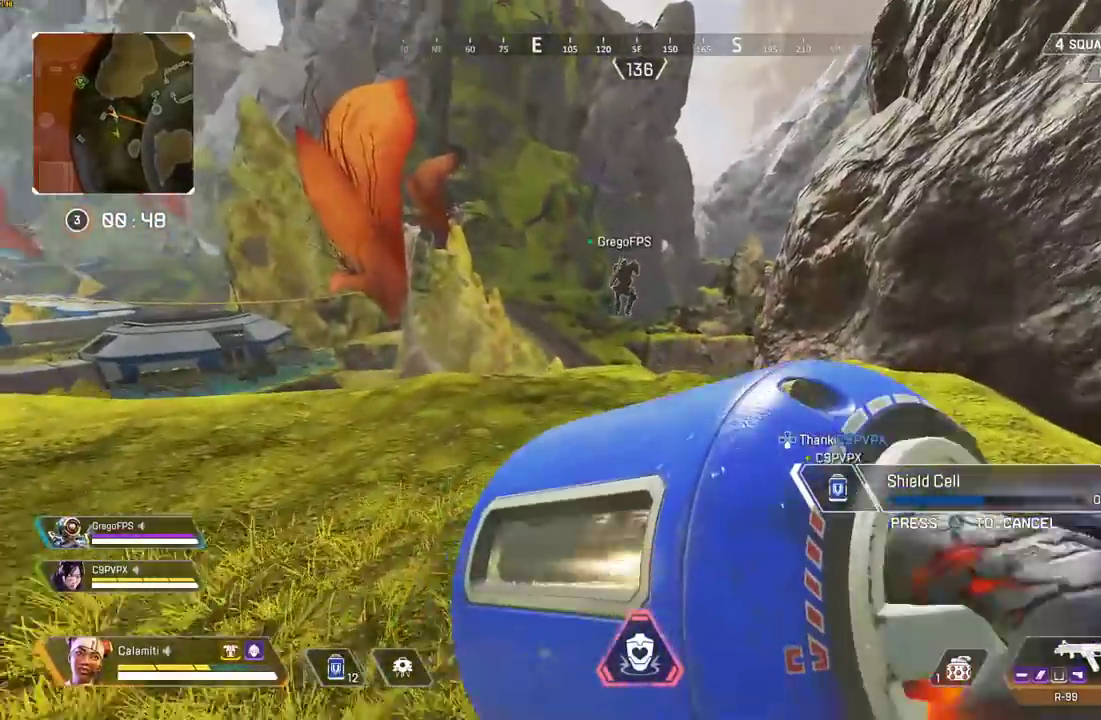
{"buttons": ["CIRCLE"], "left_stick": "center", "right_stick": "center", "events": [[17, "left_stick", "center"], [333, "CIRCLE", "down"], [417, "CIRCLE", "up"], [467, "CIRCLE", "down"]]}
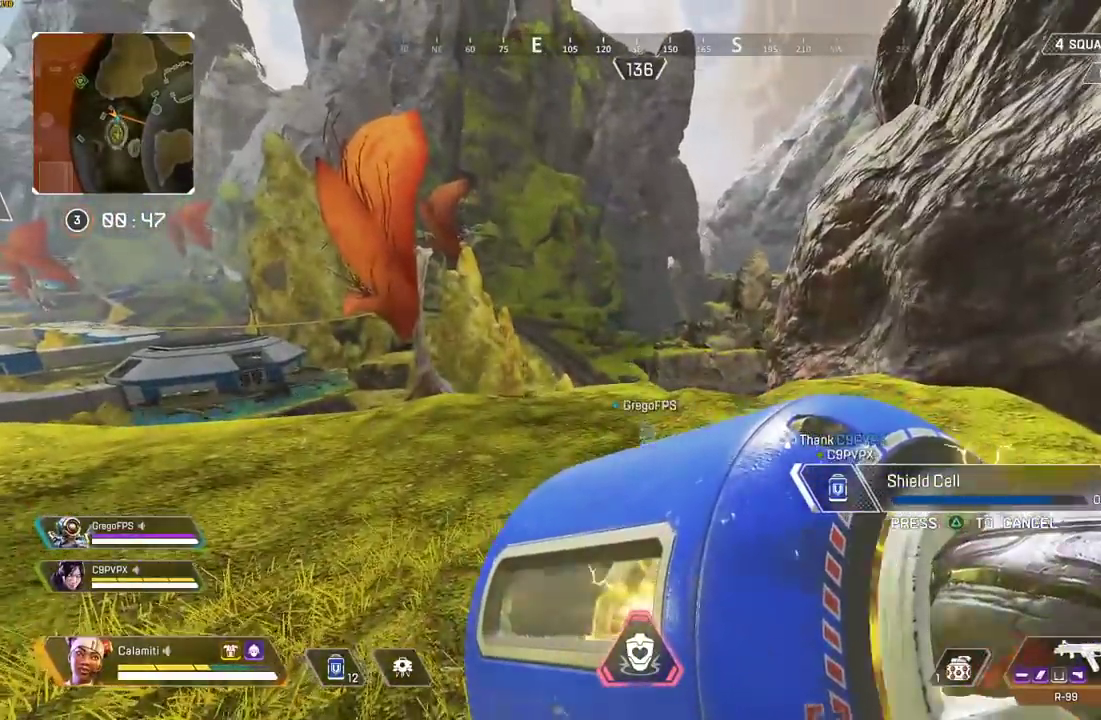
{"buttons": [], "left_stick": "center", "right_stick": "center", "events": [[67, "CIRCLE", "up"], [283, "DPAD_UP", "down"], [350, "DPAD_UP", "up"]]}
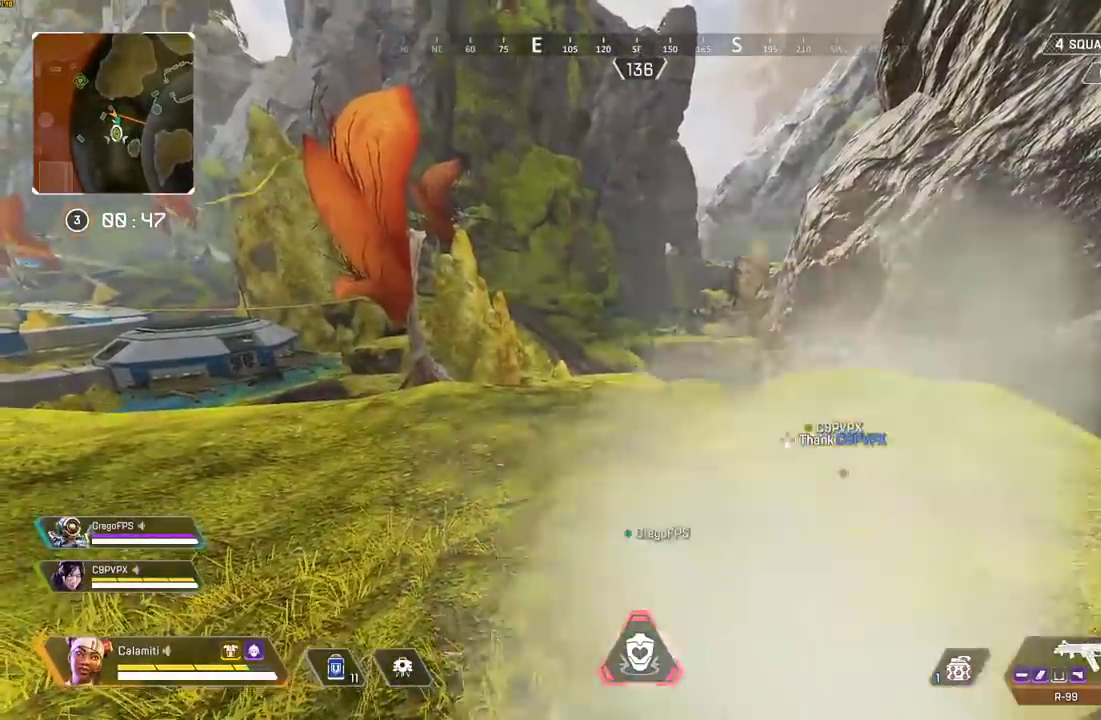
{"buttons": ["DPAD_UP"], "left_stick": "center", "right_stick": "center", "events": [[50, "DPAD_UP", "down"], [100, "DPAD_UP", "up"], [200, "DPAD_UP", "down"]]}
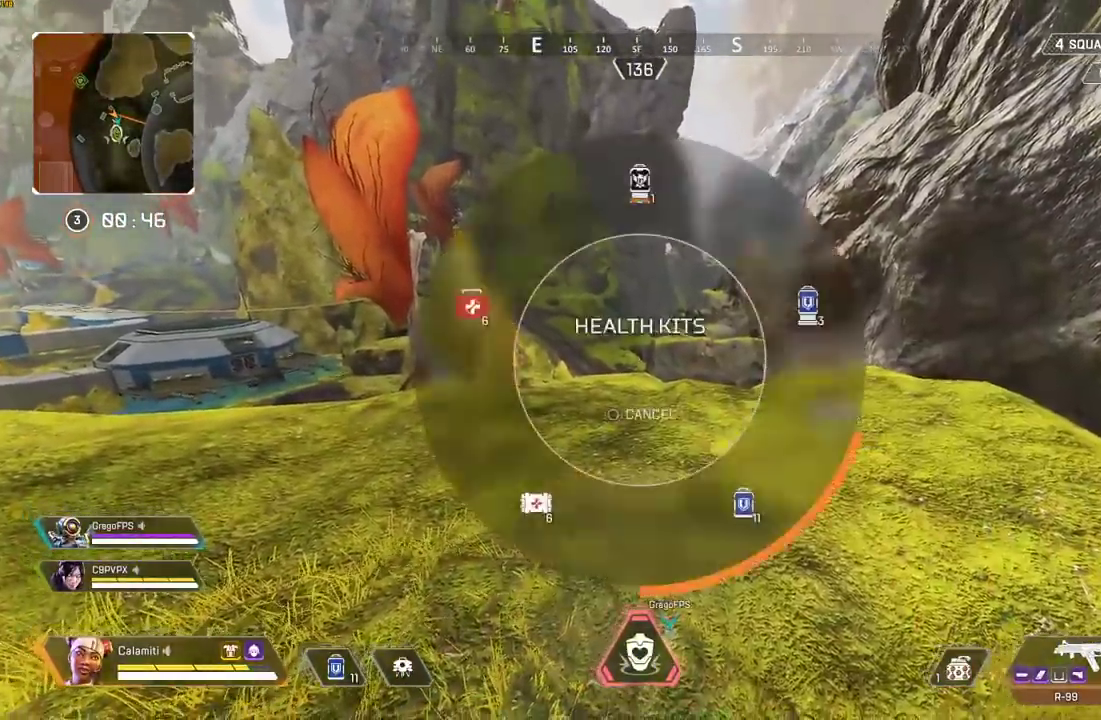
{"buttons": ["CIRCLE"], "left_stick": "up-right", "right_stick": "left", "events": [[33, "right_stick", "left"], [200, "right_stick", "right"], [317, "DPAD_UP", "up"], [317, "right_stick", "center"], [367, "left_stick", "up-right"], [400, "right_stick", "left"], [483, "CIRCLE", "down"]]}
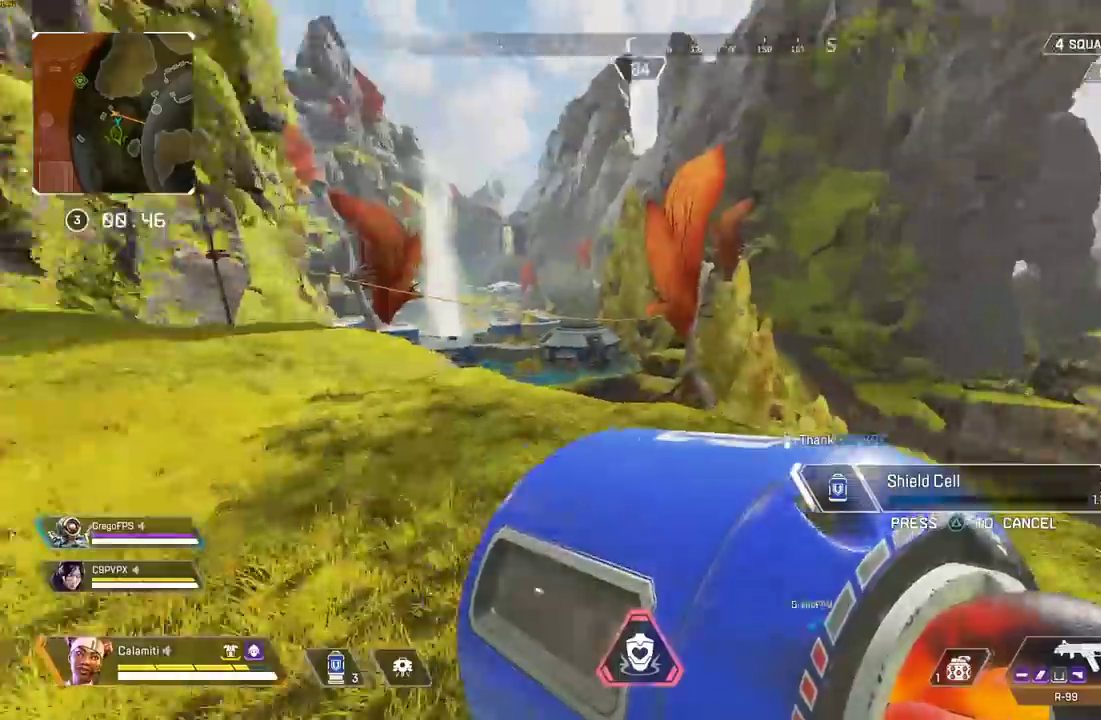
{"buttons": [], "left_stick": "up-left", "right_stick": "right", "events": [[50, "CIRCLE", "up"], [67, "right_stick", "center"], [133, "CIRCLE", "down"], [133, "left_stick", "up"], [200, "CIRCLE", "up"], [367, "right_stick", "right"], [383, "CIRCLE", "down"], [400, "left_stick", "up-left"], [467, "CIRCLE", "up"]]}
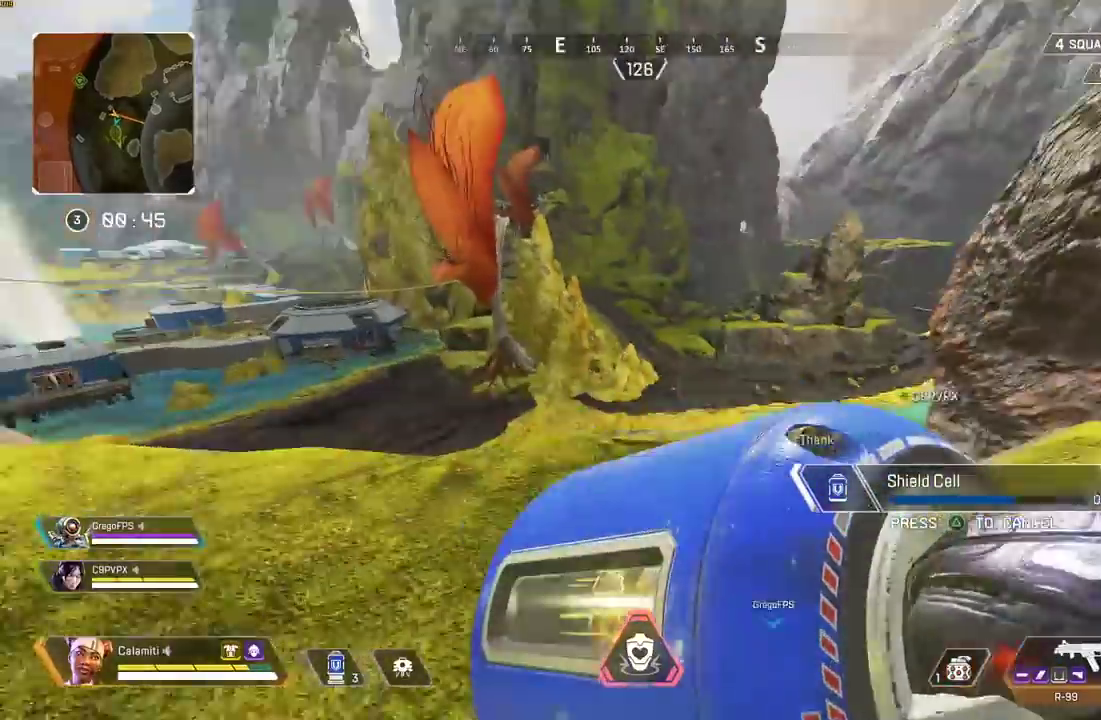
{"buttons": [], "left_stick": "center", "right_stick": "down-right", "events": [[33, "right_stick", "center"], [83, "left_stick", "up"], [100, "CIRCLE", "down"], [150, "CIRCLE", "up"], [417, "right_stick", "down-right"], [433, "left_stick", "center"]]}
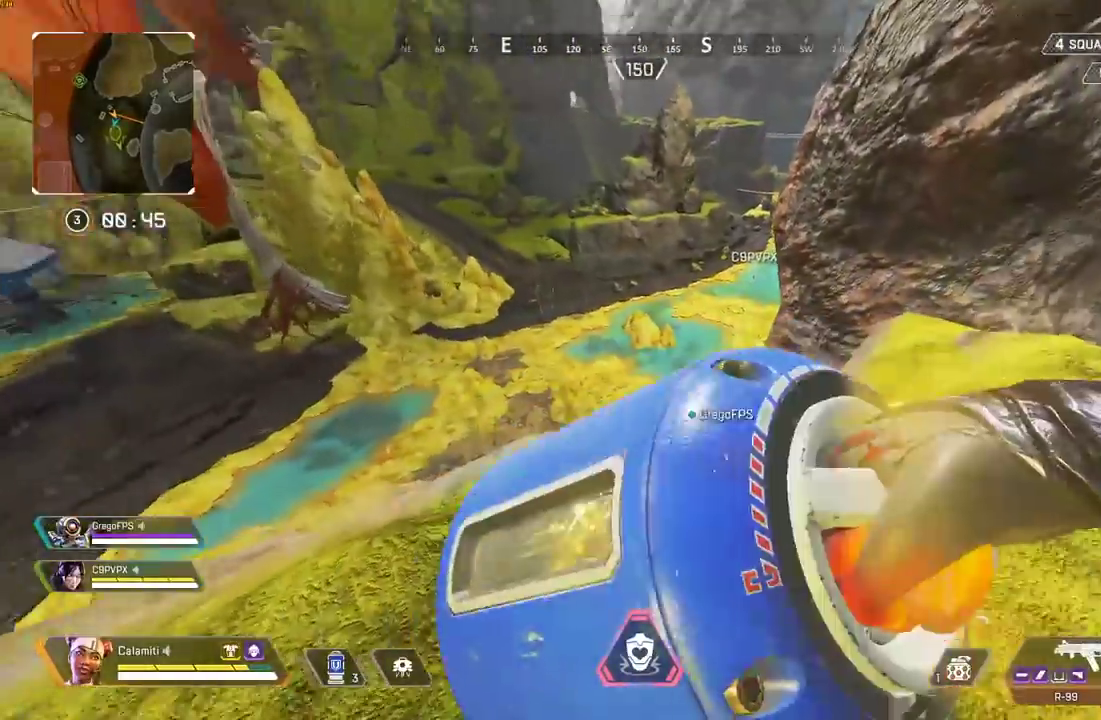
{"buttons": [], "left_stick": "up", "right_stick": "center", "events": [[67, "right_stick", "center"], [400, "left_stick", "up-right"], [500, "left_stick", "up"]]}
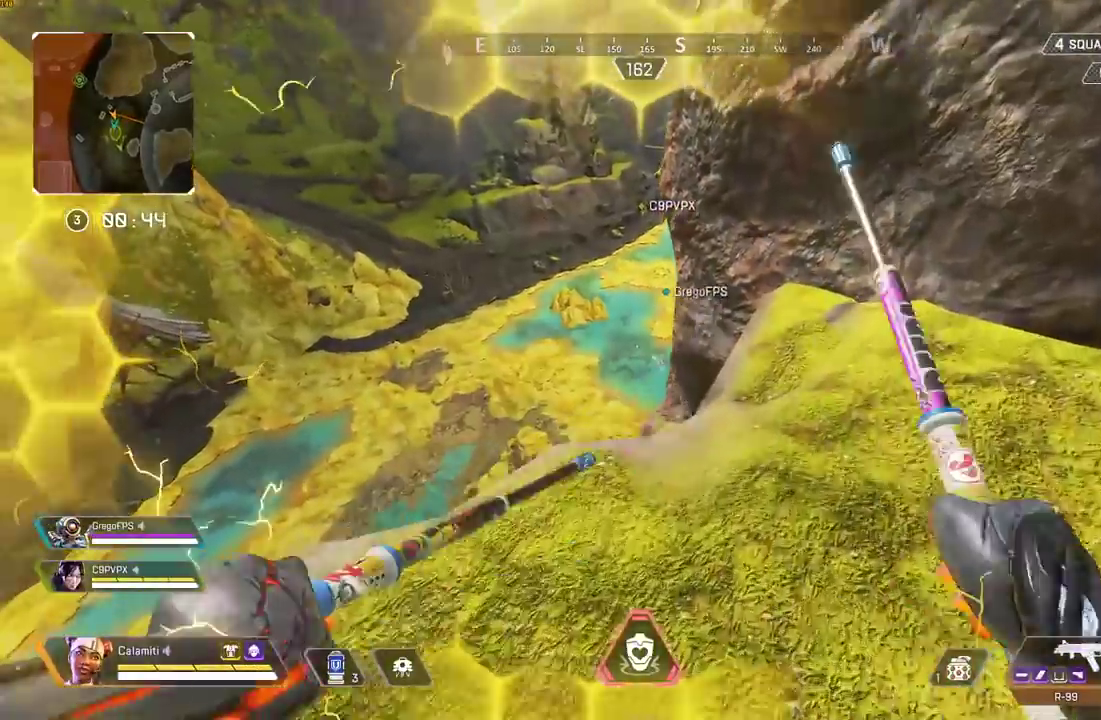
{"buttons": ["CIRCLE"], "left_stick": "up", "right_stick": "center", "events": [[67, "L3", "down"], [183, "L3", "up"], [367, "CIRCLE", "down"]]}
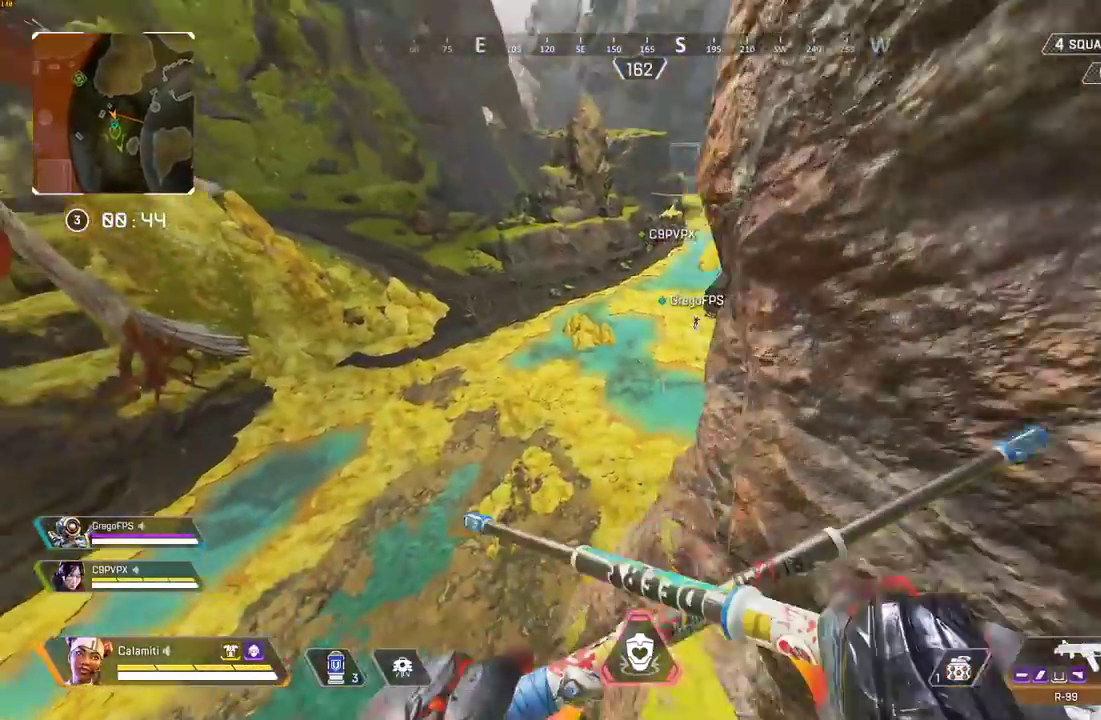
{"buttons": ["CIRCLE"], "left_stick": "right", "right_stick": "center", "events": [[250, "left_stick", "up-right"], [367, "left_stick", "right"]]}
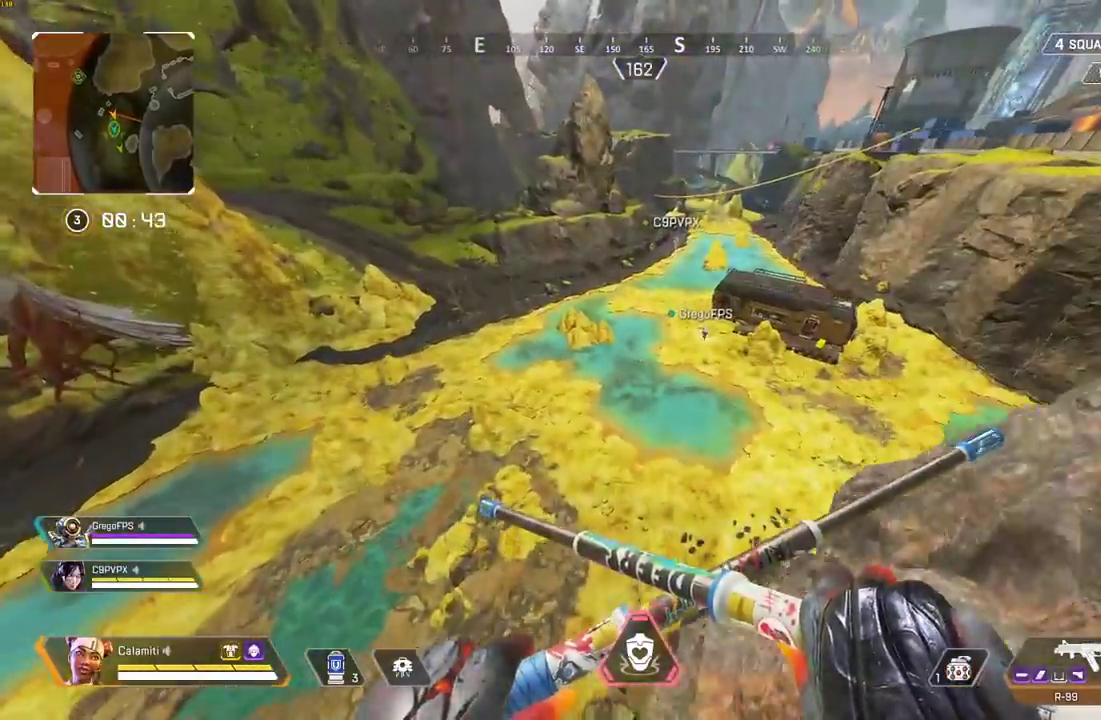
{"buttons": ["CIRCLE"], "left_stick": "right", "right_stick": "center", "events": []}
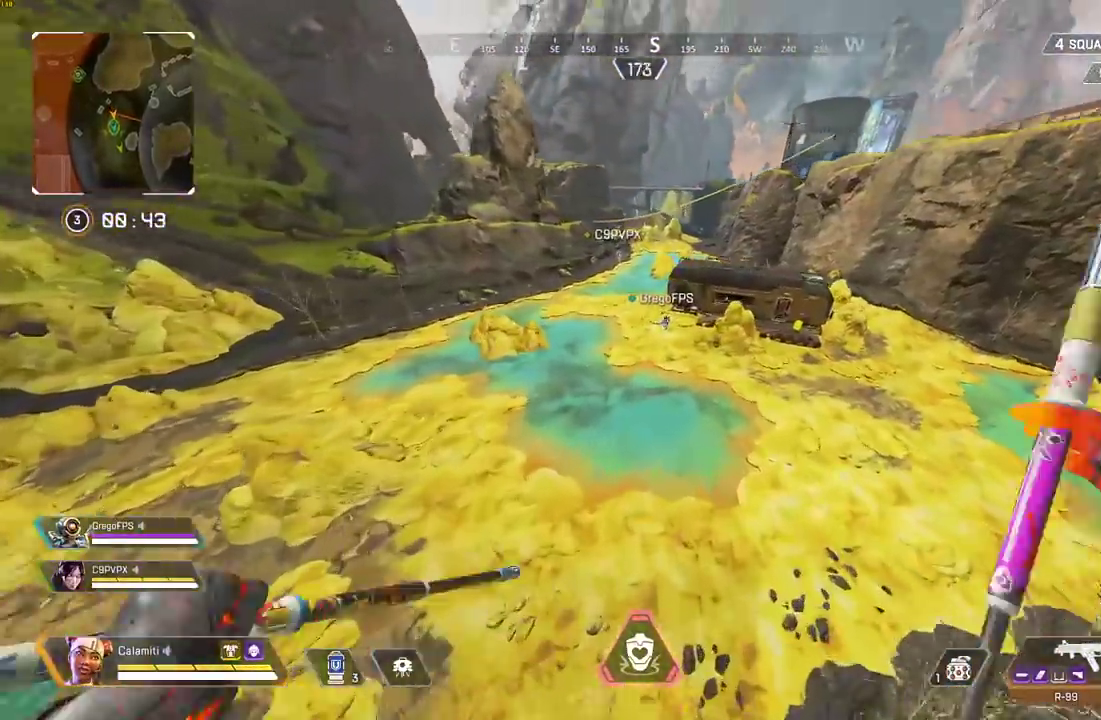
{"buttons": [], "left_stick": "up-right", "right_stick": "center", "events": [[267, "left_stick", "up-right"], [300, "CIRCLE", "up"]]}
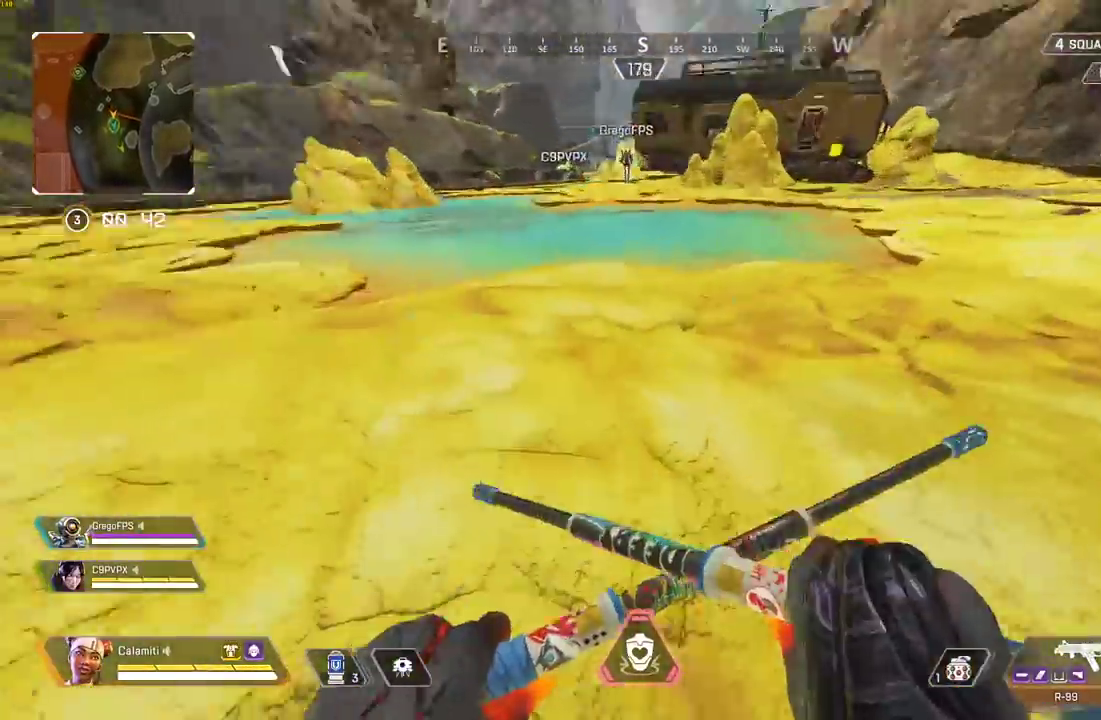
{"buttons": [], "left_stick": "up", "right_stick": "center", "events": [[17, "L3", "down"], [133, "L3", "up"], [133, "left_stick", "up"]]}
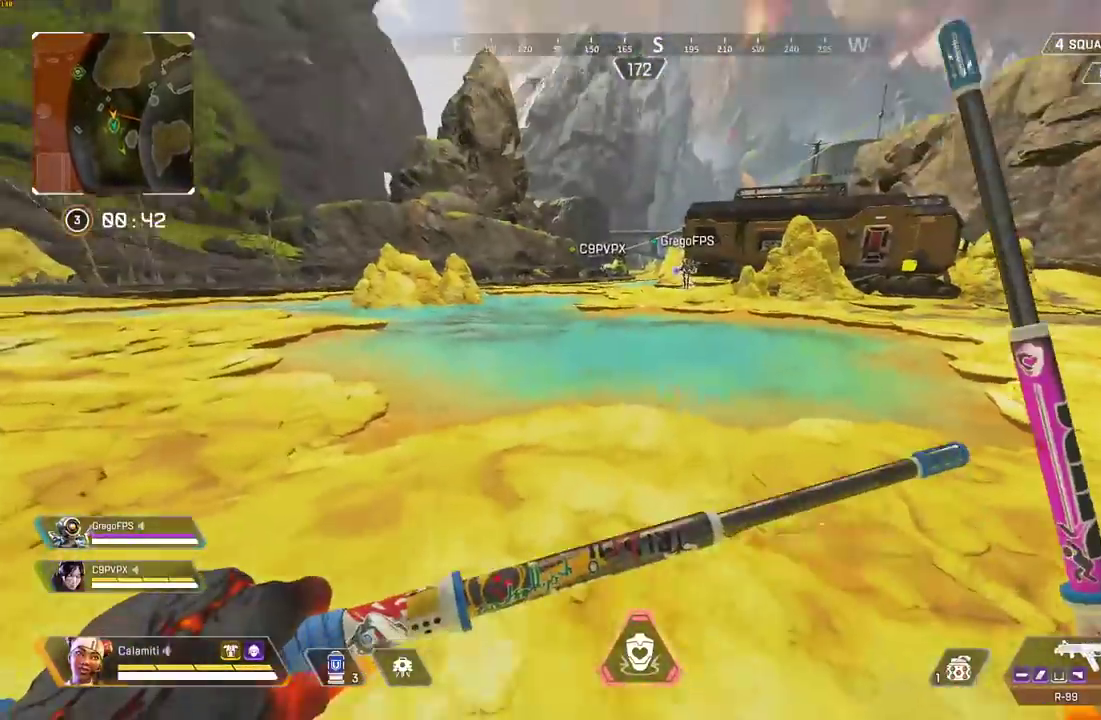
{"buttons": [], "left_stick": "up", "right_stick": "center", "events": []}
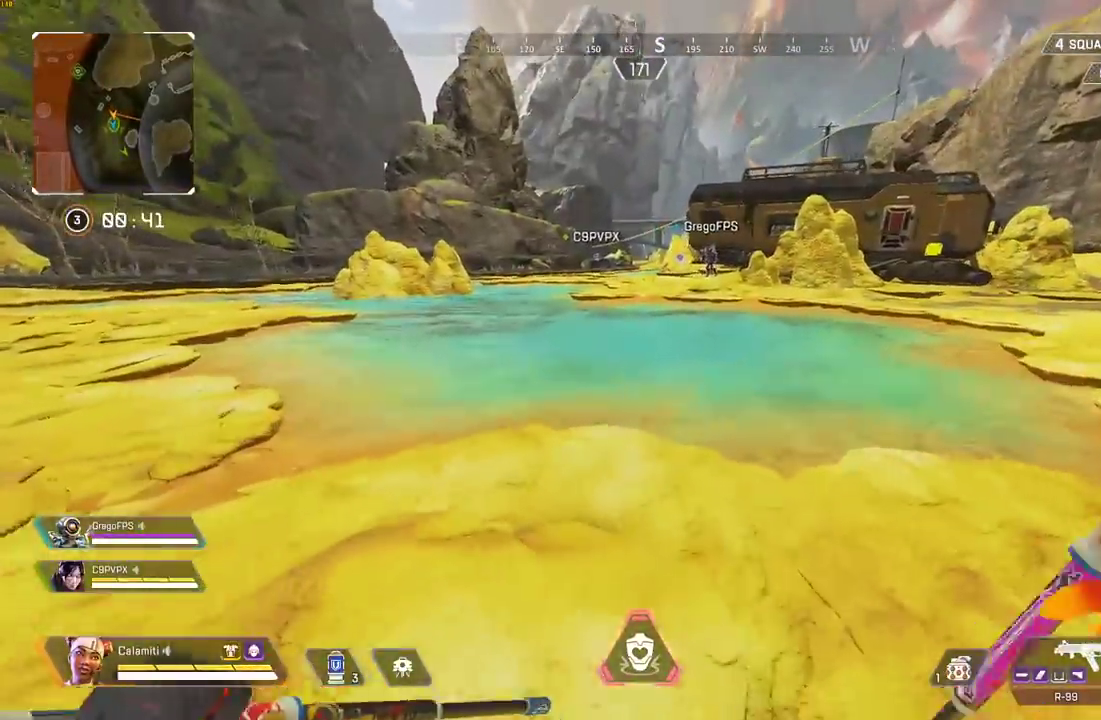
{"buttons": [], "left_stick": "up", "right_stick": "center", "events": []}
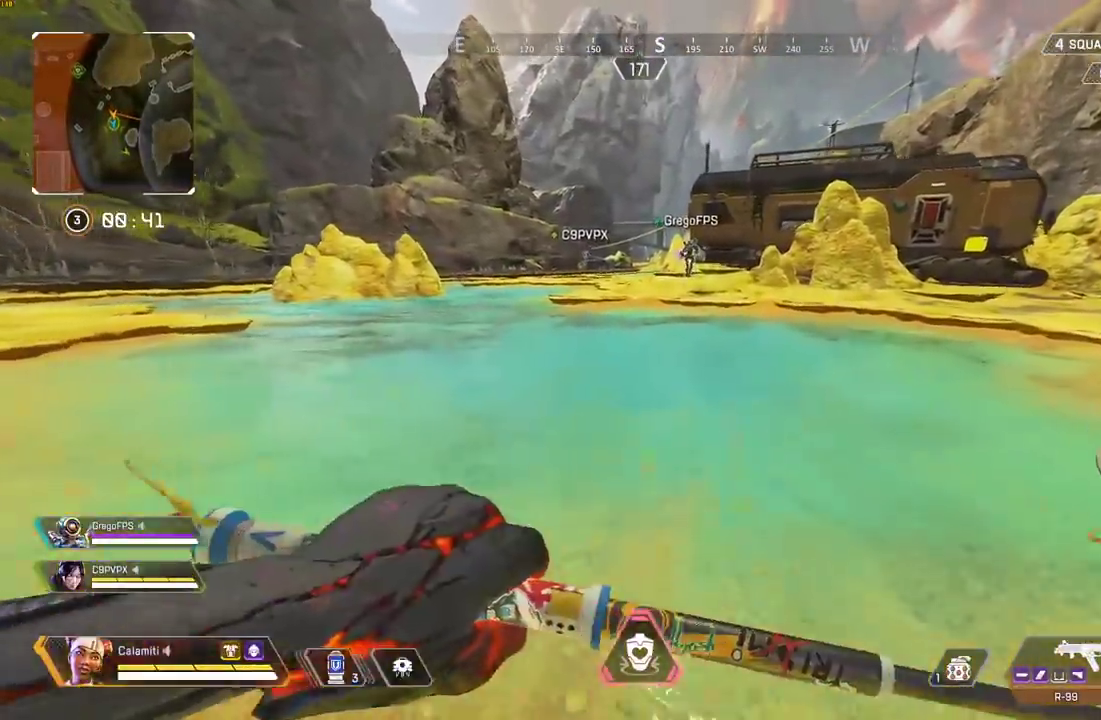
{"buttons": [], "left_stick": "up", "right_stick": "center", "events": []}
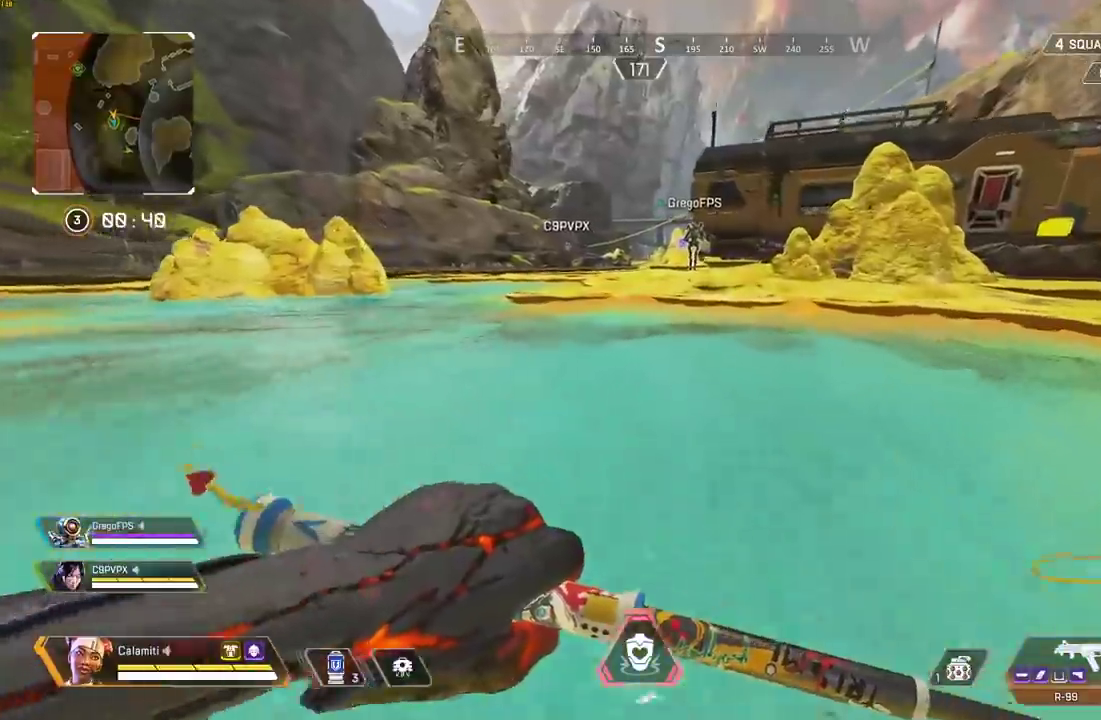
{"buttons": [], "left_stick": "up", "right_stick": "center", "events": []}
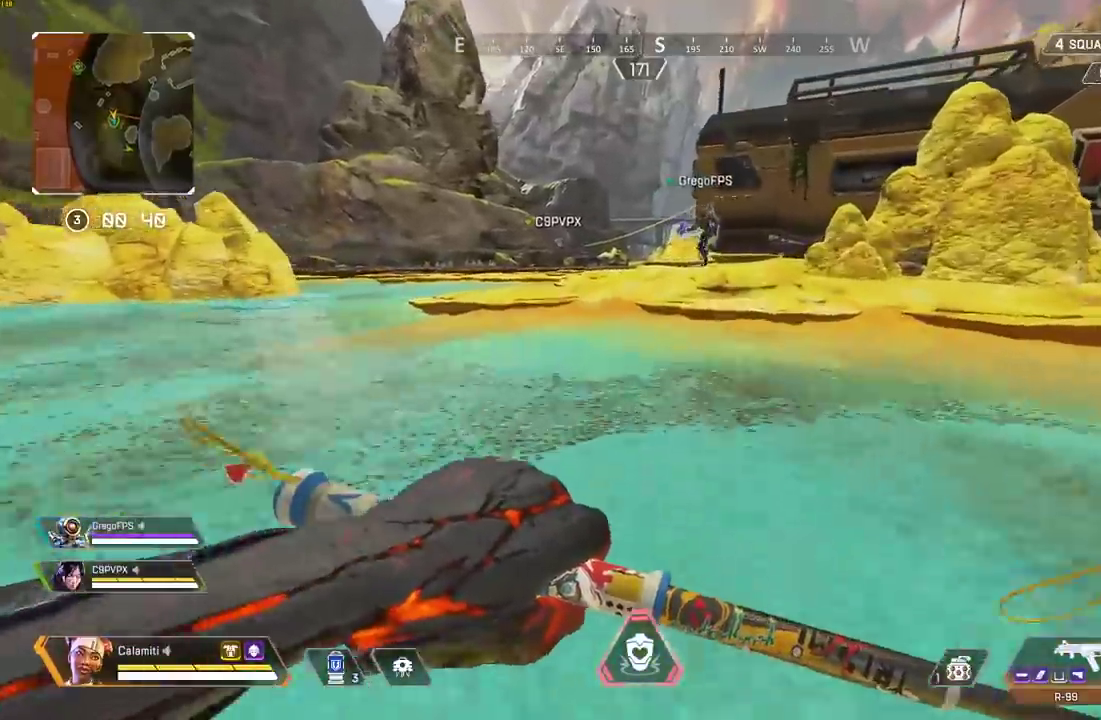
{"buttons": [], "left_stick": "up", "right_stick": "center", "events": []}
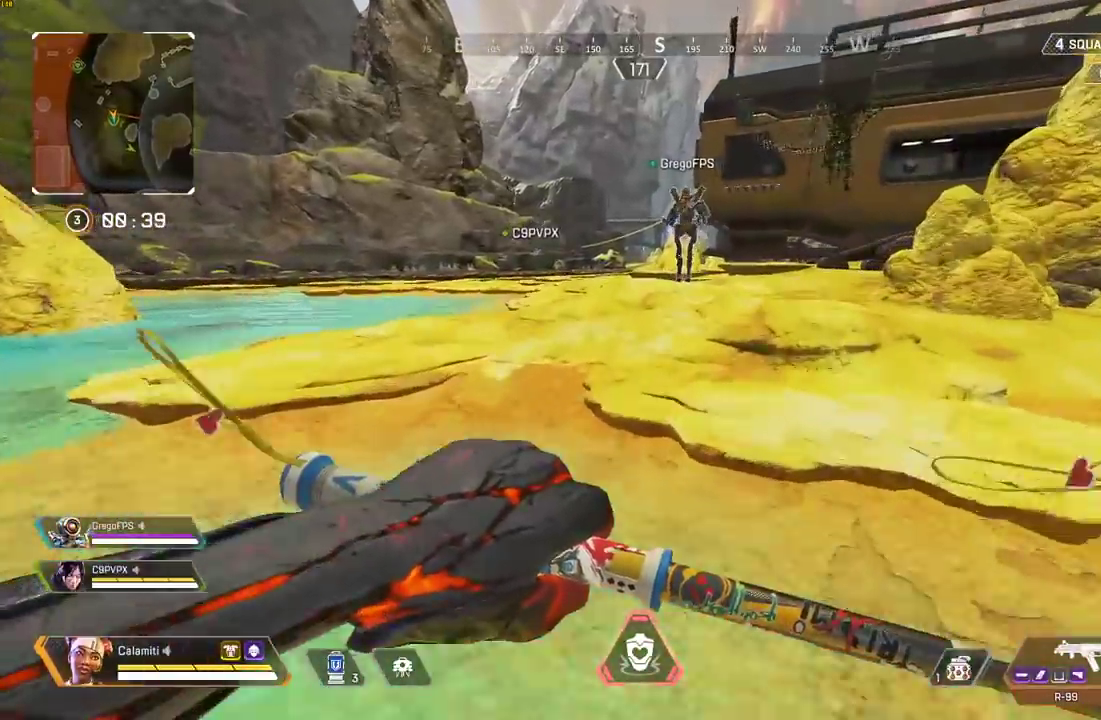
{"buttons": [], "left_stick": "up", "right_stick": "center", "events": [[117, "CROSS", "down"], [250, "CROSS", "up"], [250, "R1", "down"], [300, "R1", "up"]]}
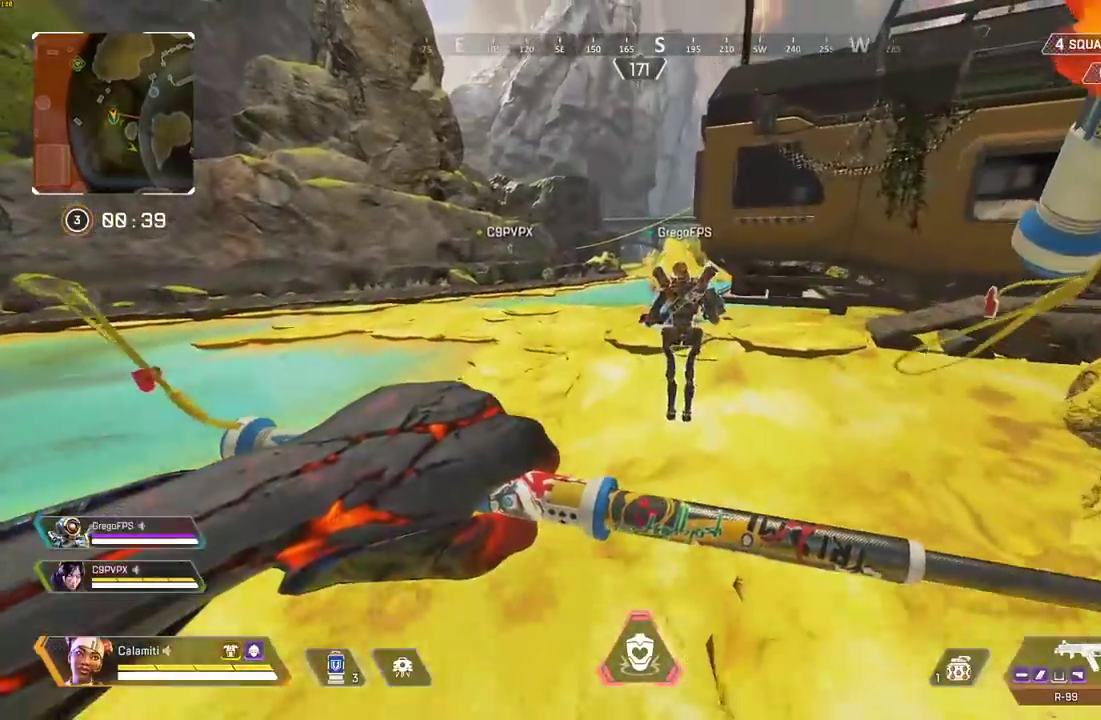
{"buttons": [], "left_stick": "up-right", "right_stick": "center", "events": [[467, "left_stick", "up-right"]]}
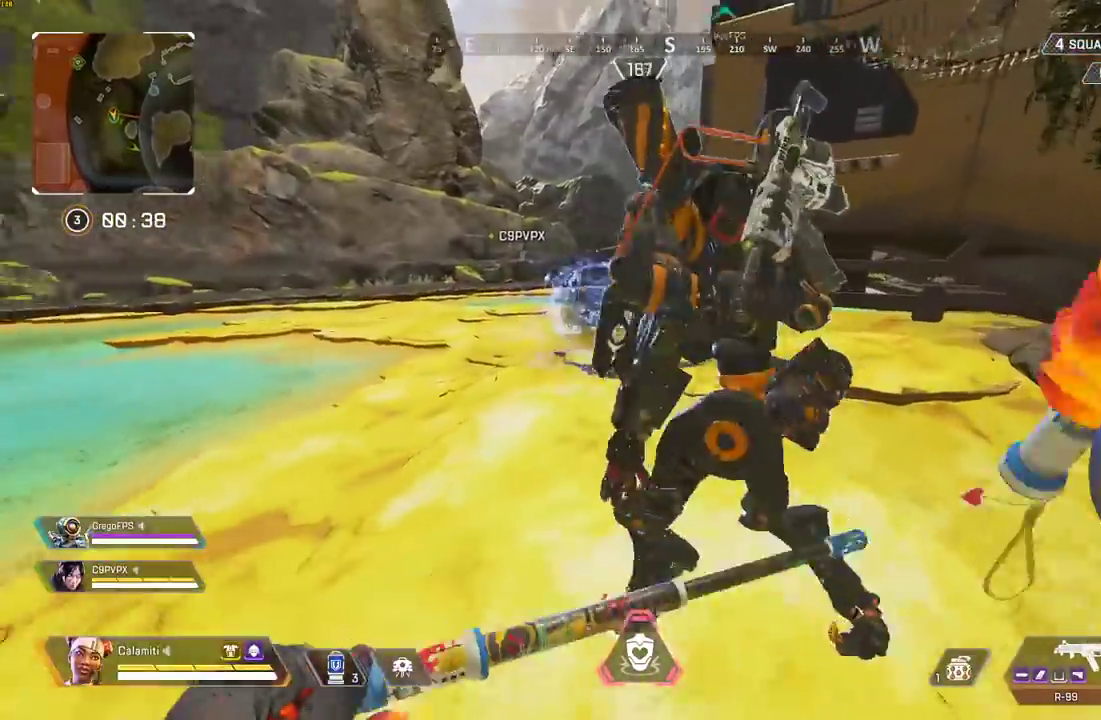
{"buttons": [], "left_stick": "up", "right_stick": "center", "events": [[50, "CIRCLE", "down"], [117, "CIRCLE", "up"], [183, "CIRCLE", "down"], [267, "CIRCLE", "up"], [267, "left_stick", "center"], [433, "left_stick", "up"]]}
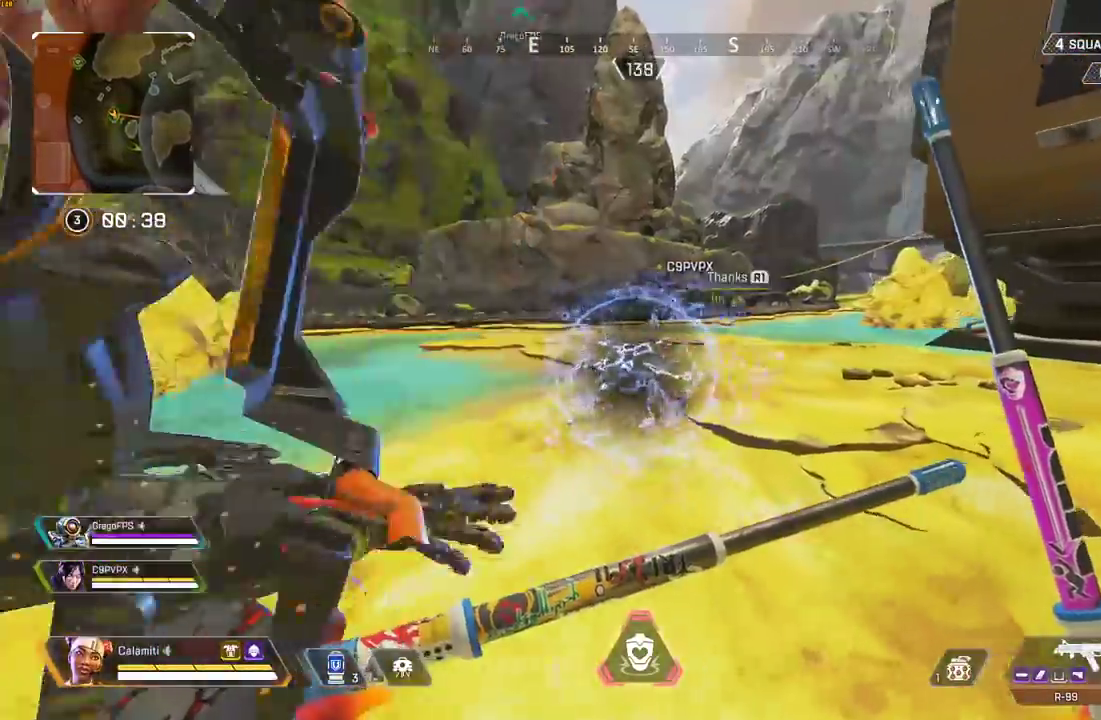
{"buttons": [], "left_stick": "center", "right_stick": "center", "events": [[200, "left_stick", "center"]]}
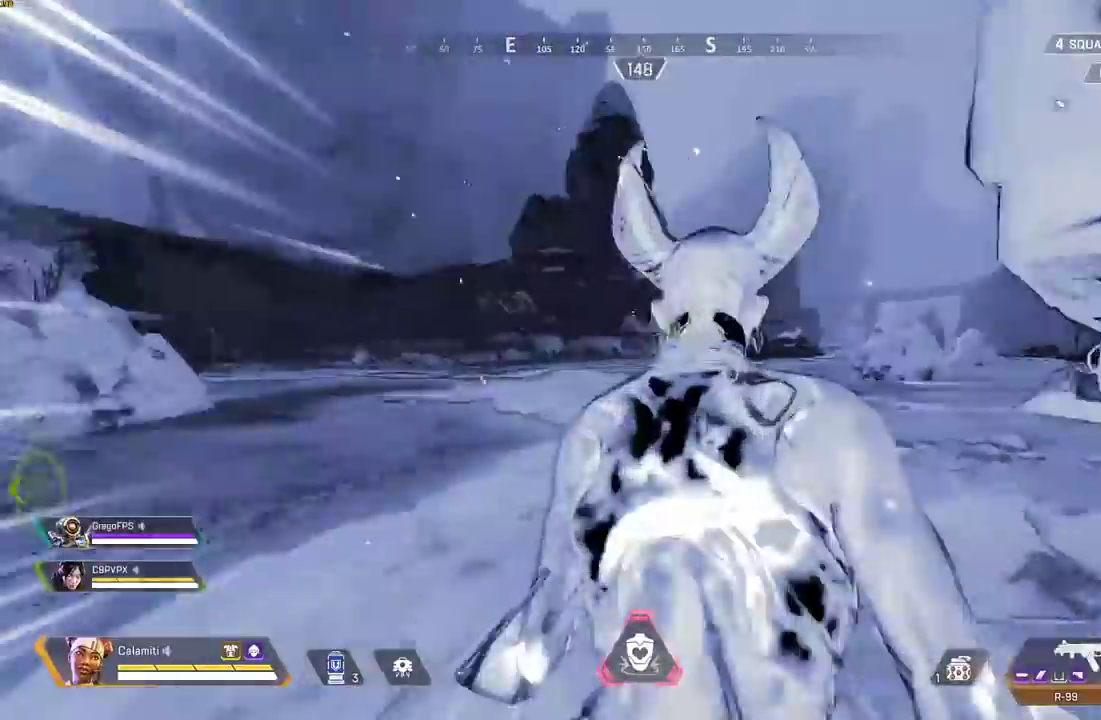
{"buttons": [], "left_stick": "center", "right_stick": "center", "events": []}
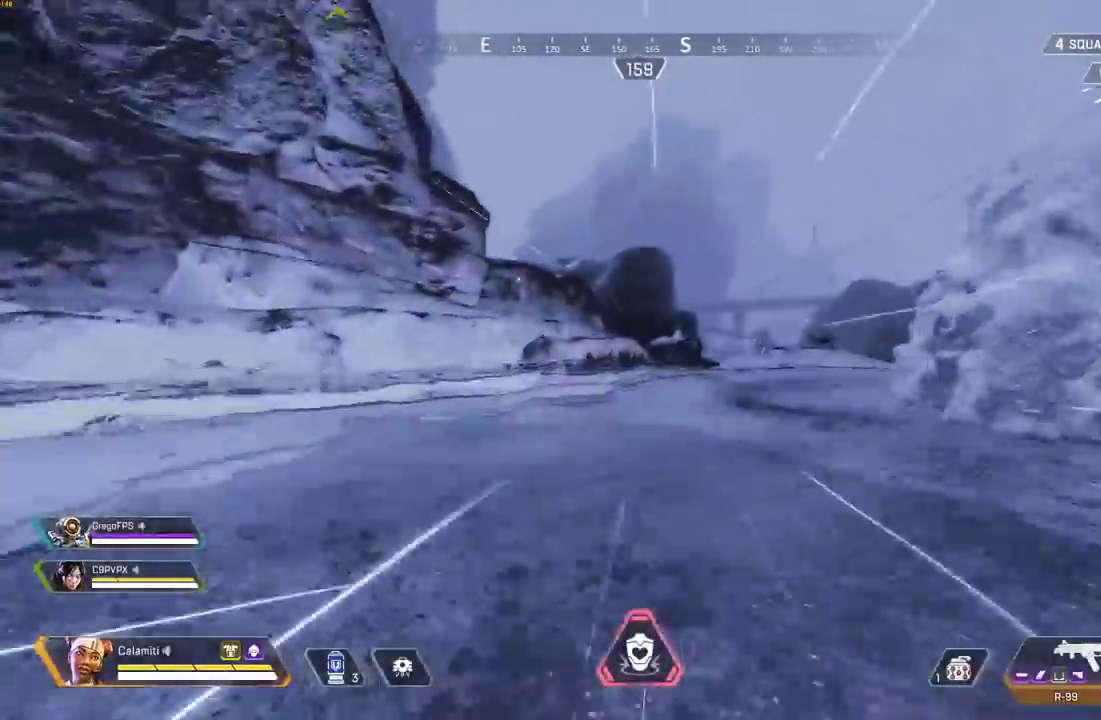
{"buttons": [], "left_stick": "up-left", "right_stick": "center", "events": [[167, "left_stick", "up"], [433, "left_stick", "up-left"]]}